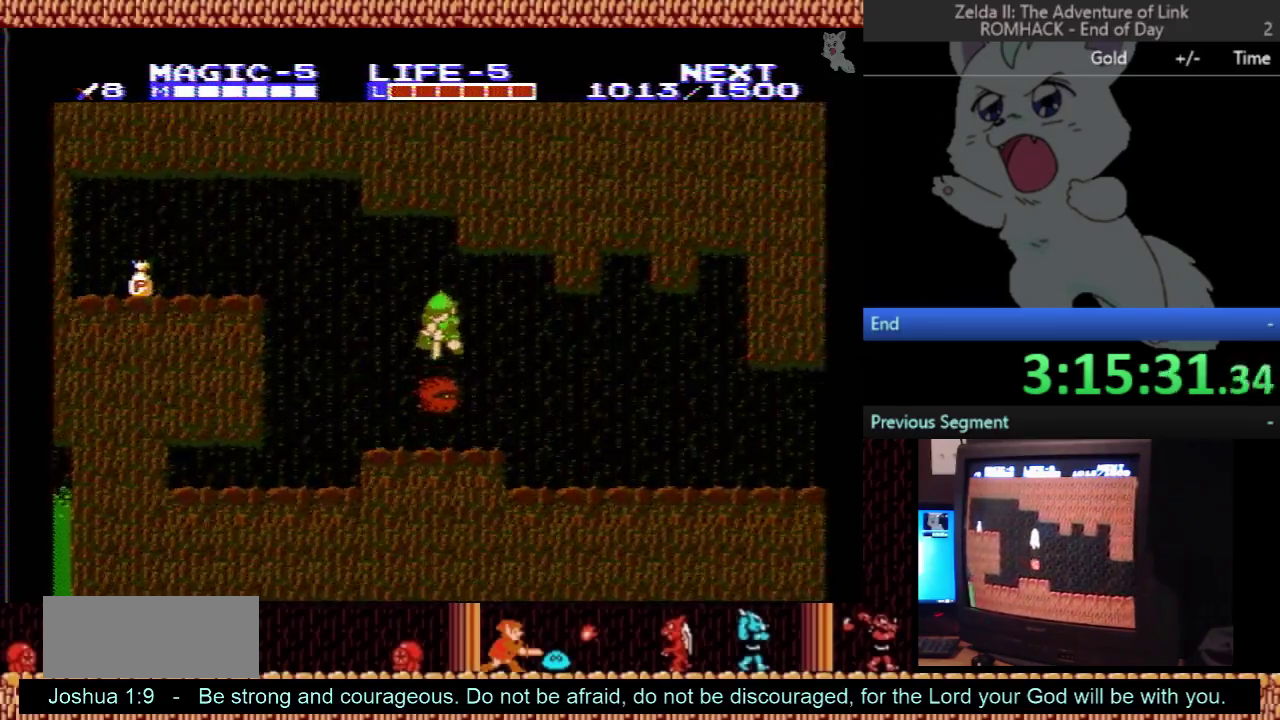
Gameplay with a controller (Nintendo layout); each line is a JSON object with the inputs held at the frame after it. "events" lists button and stick changes between this image and that frame as [ms after this image, input, new state], when the widget could be followed in between. Not read: L3 R3.
{"buttons": ["DPAD_DOWN"], "events": [[33, "DPAD_LEFT", "up"]]}
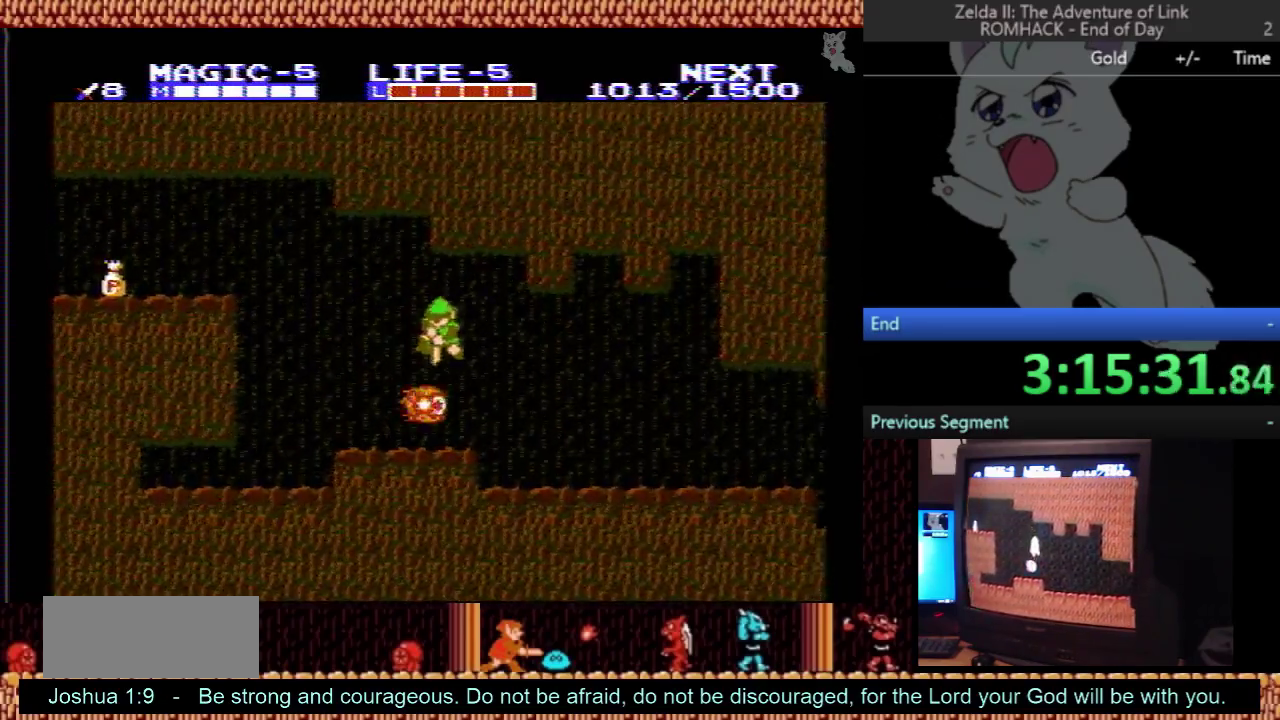
{"buttons": [], "events": [[267, "DPAD_DOWN", "up"], [267, "DPAD_RIGHT", "down"], [367, "DPAD_RIGHT", "up"]]}
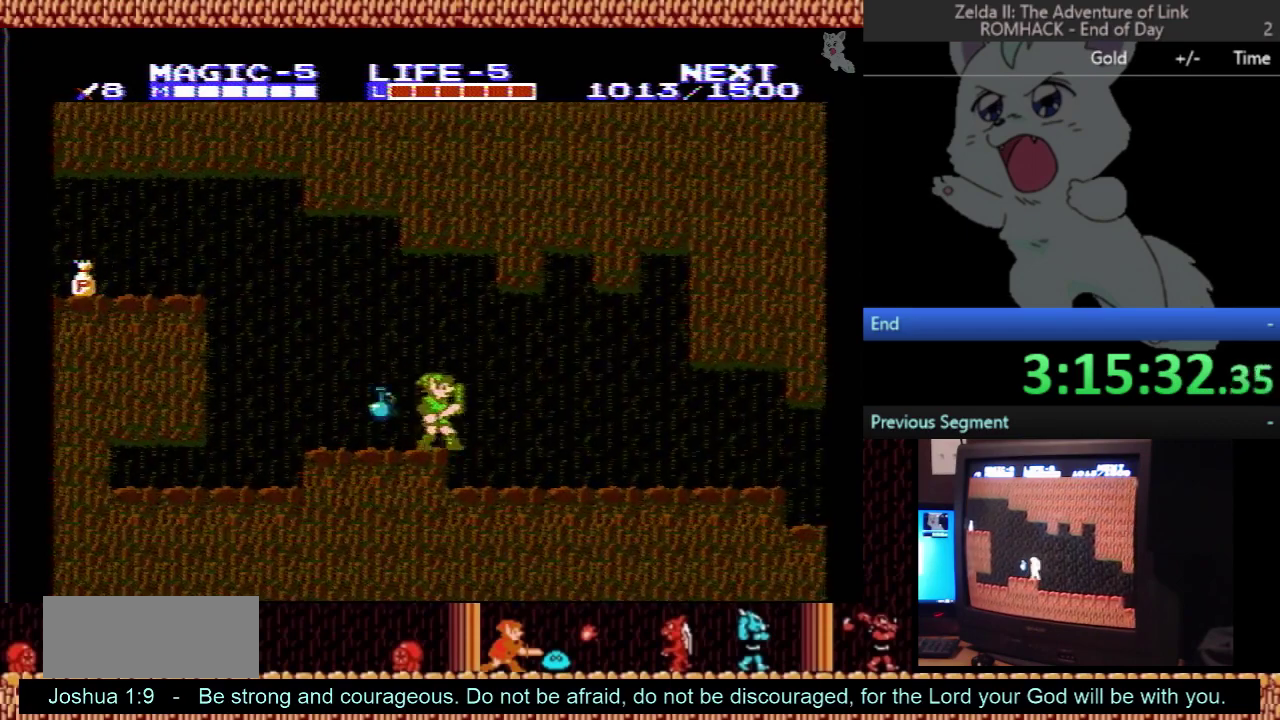
{"buttons": [], "events": []}
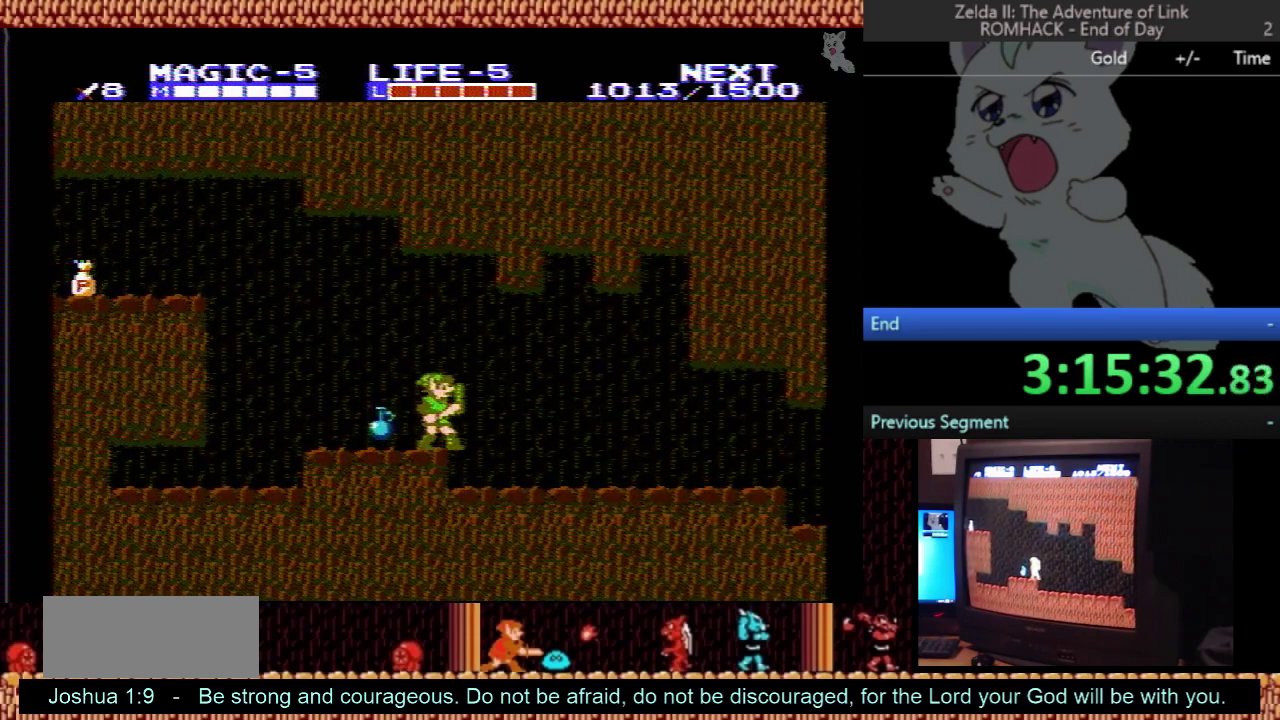
{"buttons": [], "events": []}
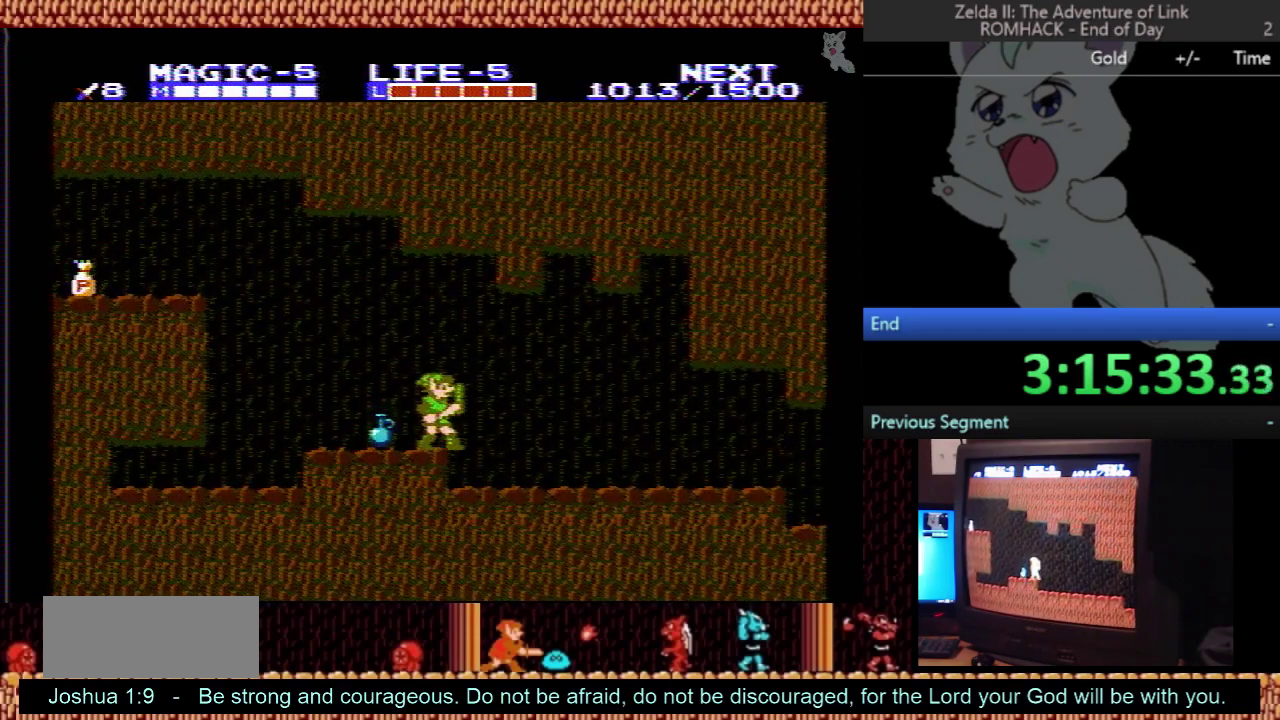
{"buttons": [], "events": []}
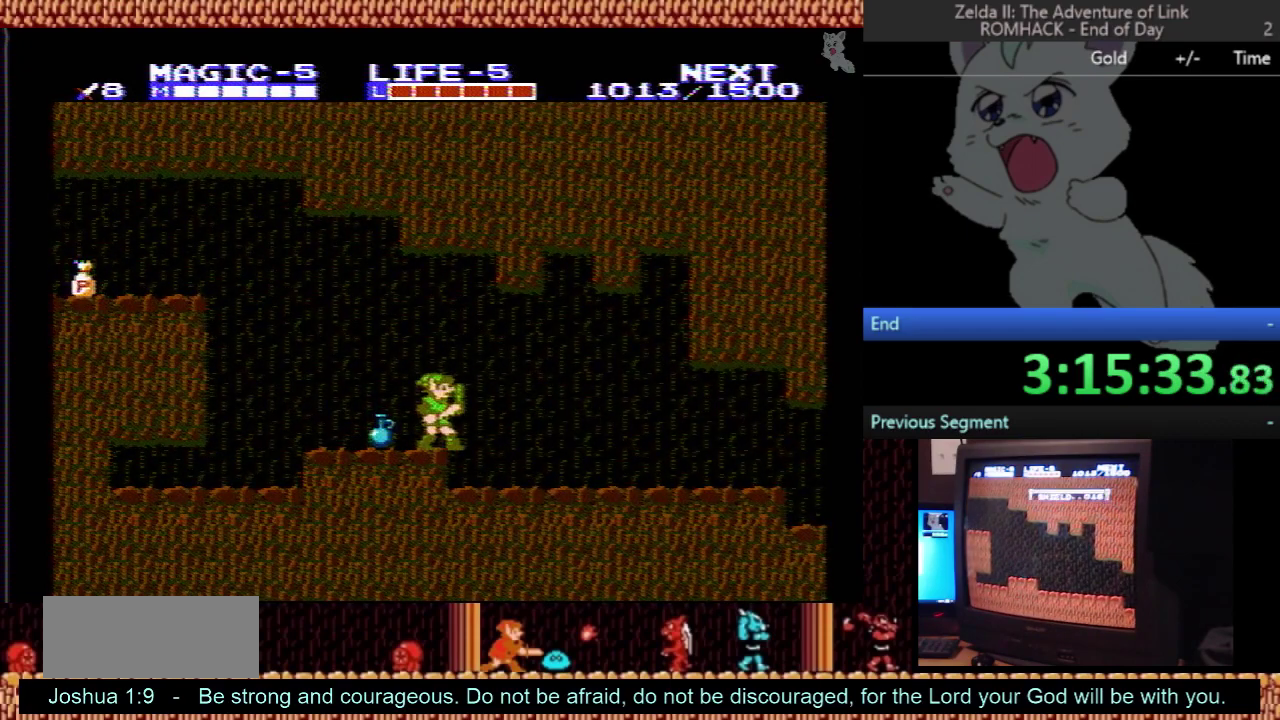
{"buttons": ["DPAD_UP"], "events": [[33, "START", "down"], [167, "START", "up"], [467, "DPAD_UP", "down"]]}
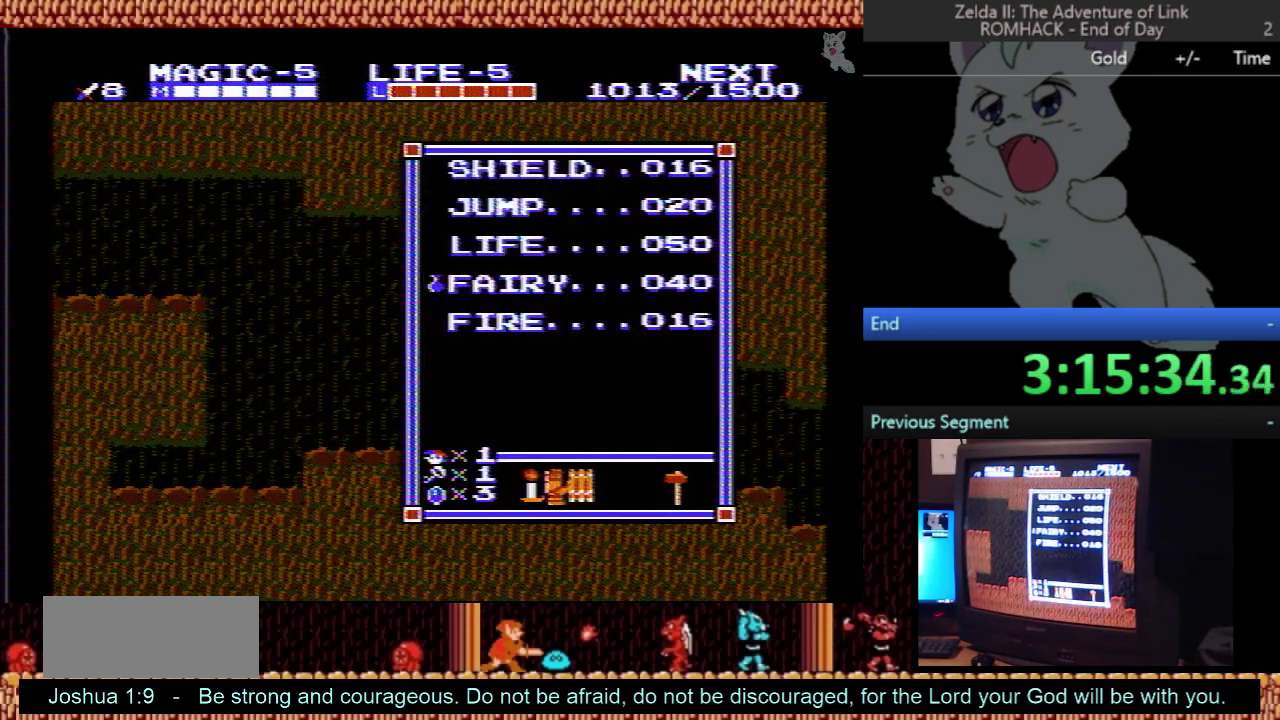
{"buttons": ["START"], "events": [[67, "DPAD_UP", "up"], [133, "DPAD_UP", "down"], [200, "DPAD_UP", "up"], [267, "DPAD_UP", "down"], [367, "DPAD_UP", "up"], [467, "START", "down"]]}
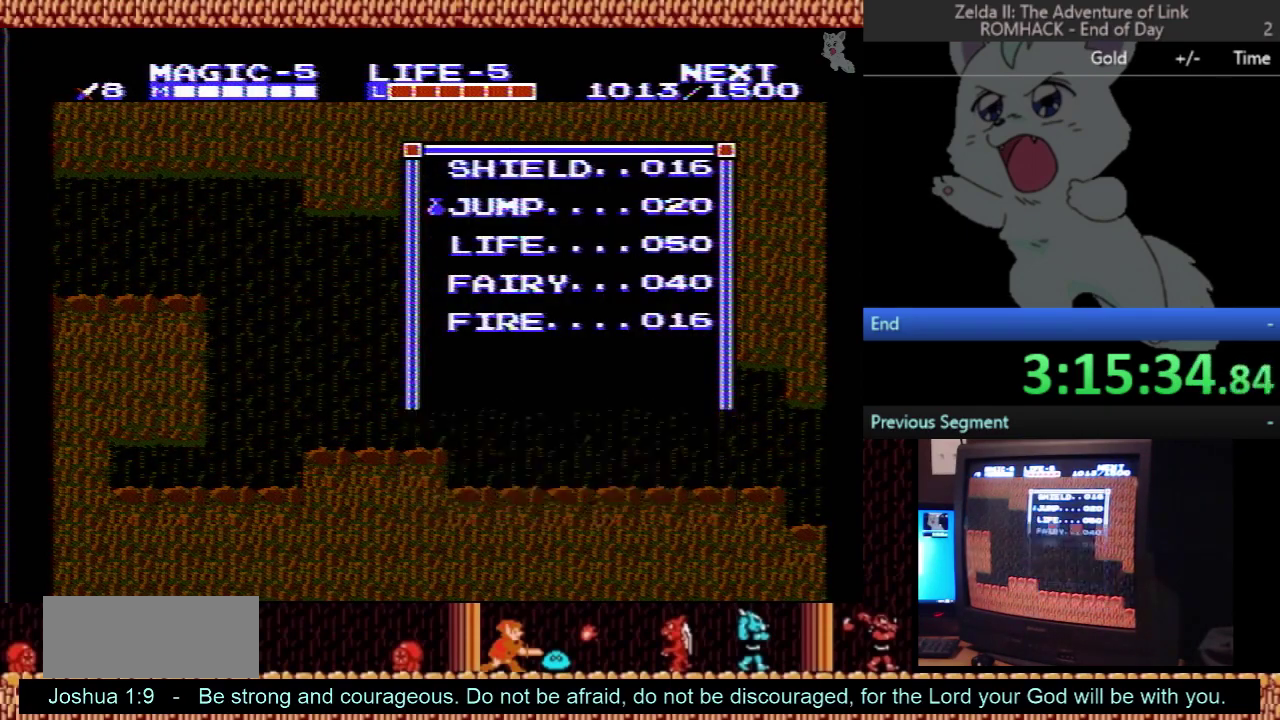
{"buttons": ["DPAD_LEFT"], "events": [[100, "DPAD_LEFT", "down"], [100, "START", "up"], [233, "SELECT", "down"], [333, "SELECT", "up"]]}
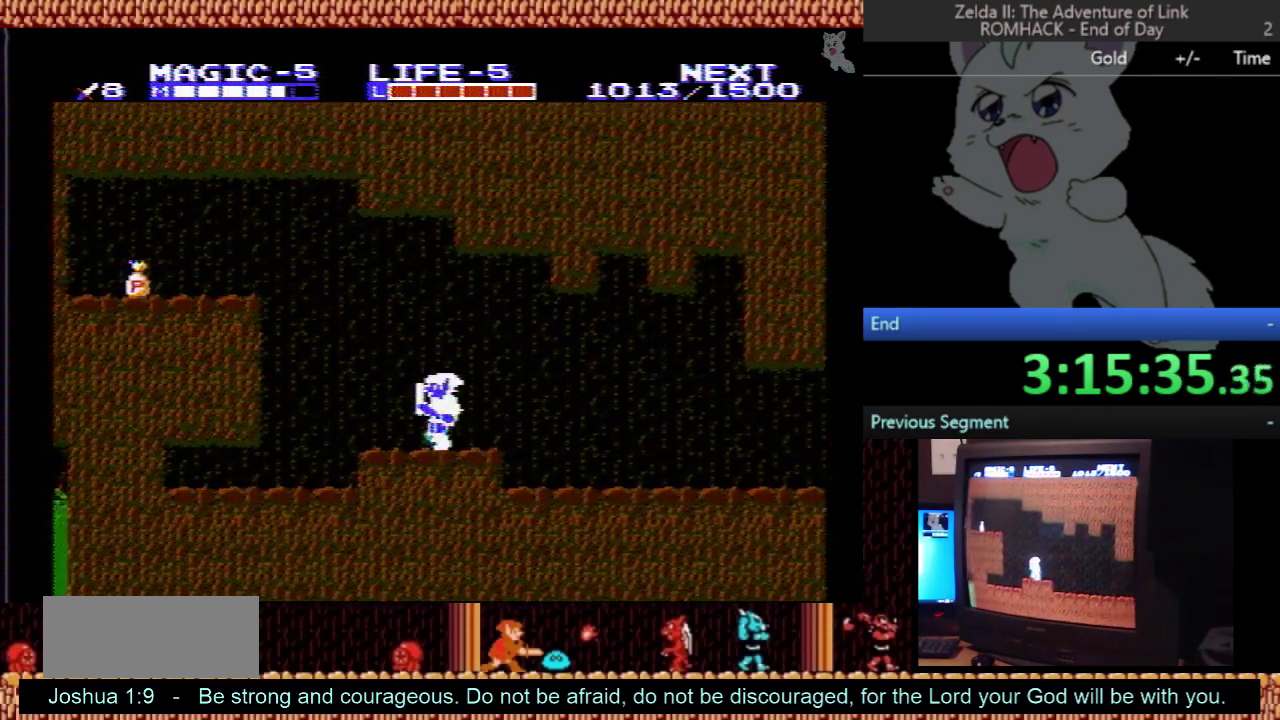
{"buttons": ["A", "DPAD_LEFT"], "events": [[200, "A", "down"]]}
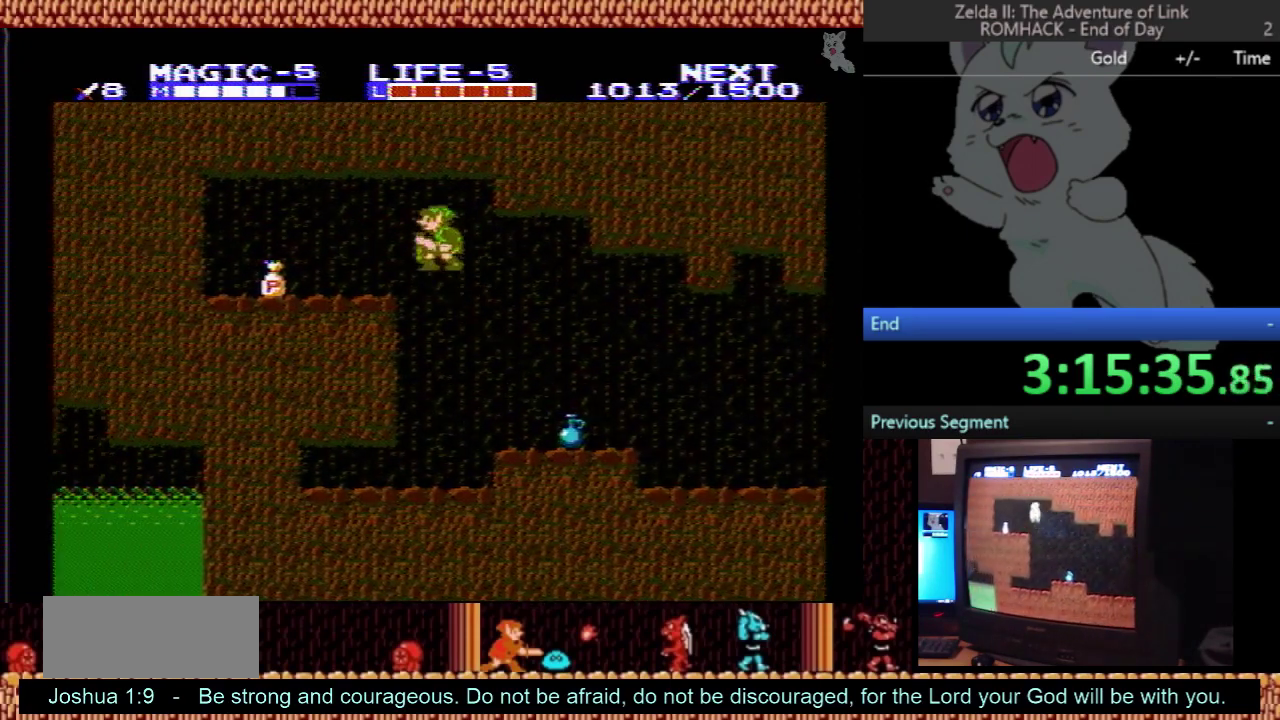
{"buttons": ["DPAD_RIGHT"], "events": [[133, "A", "up"], [167, "DPAD_DOWN", "down"], [167, "DPAD_LEFT", "up"], [300, "B", "down"], [467, "B", "up"], [467, "DPAD_DOWN", "up"], [467, "DPAD_RIGHT", "down"]]}
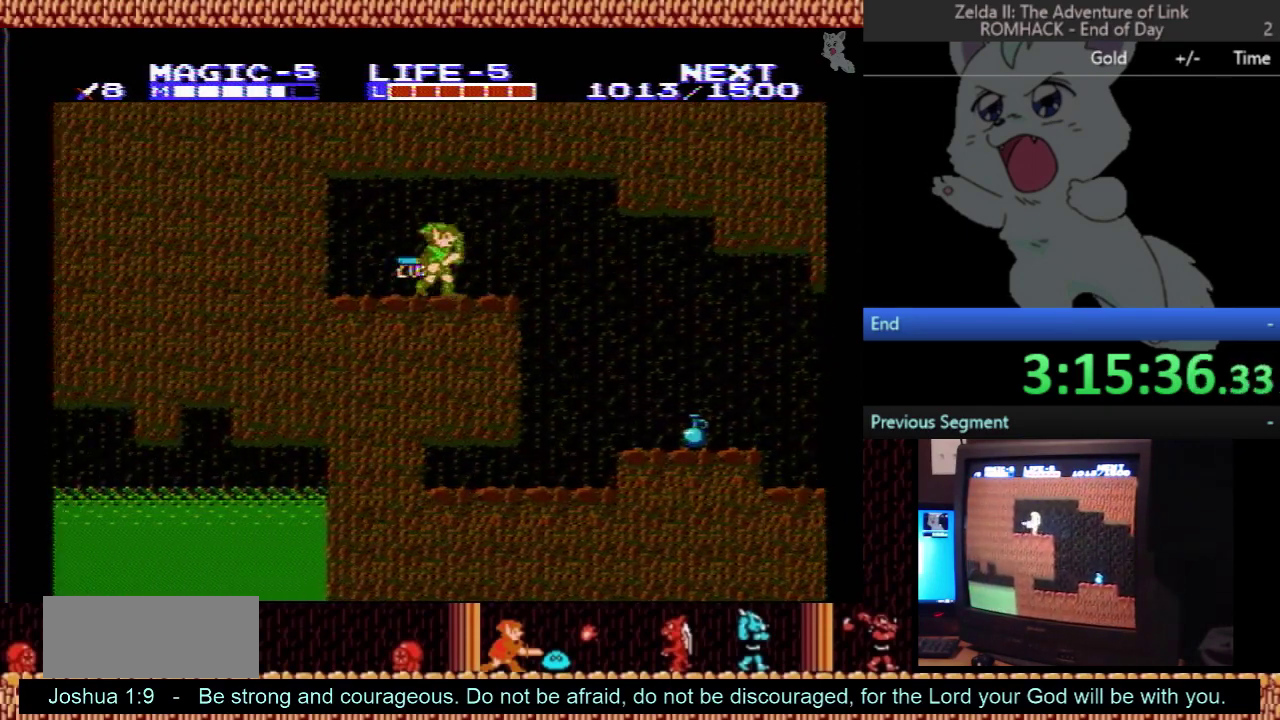
{"buttons": ["DPAD_RIGHT"], "events": []}
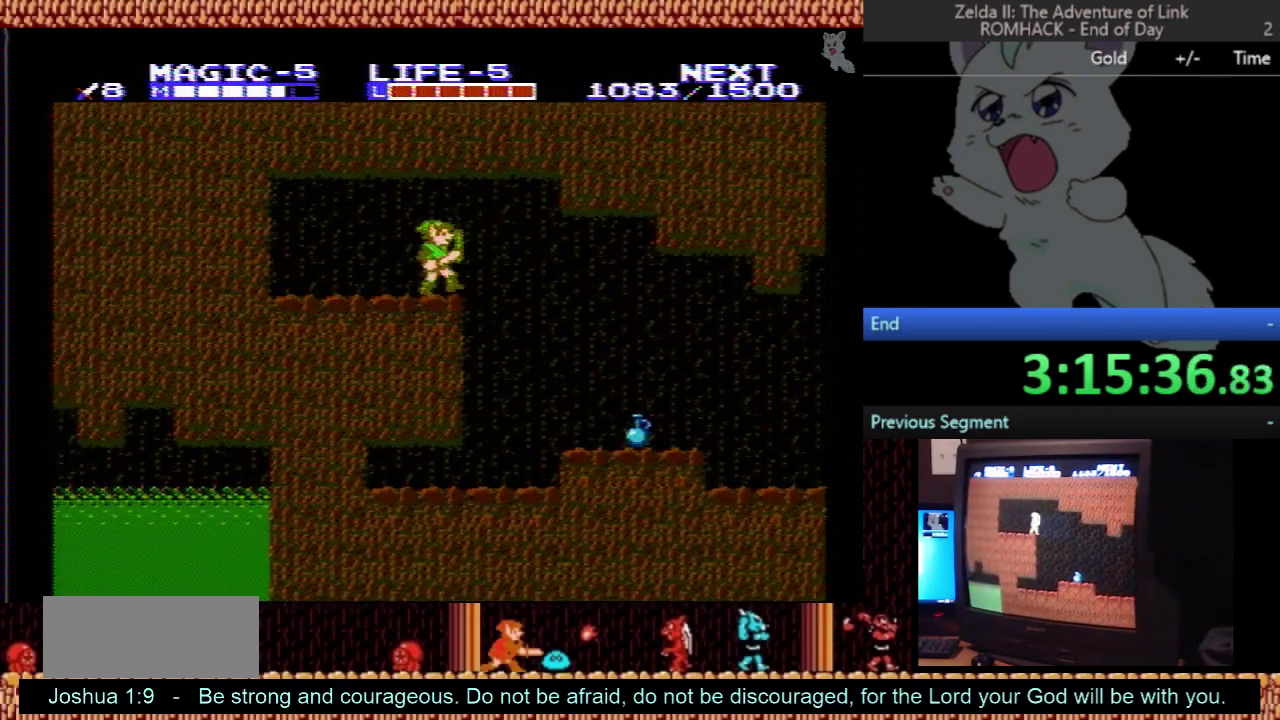
{"buttons": ["B", "DPAD_DOWN", "DPAD_RIGHT"], "events": [[233, "DPAD_DOWN", "down"], [233, "DPAD_RIGHT", "up"], [467, "B", "down"], [500, "DPAD_RIGHT", "down"]]}
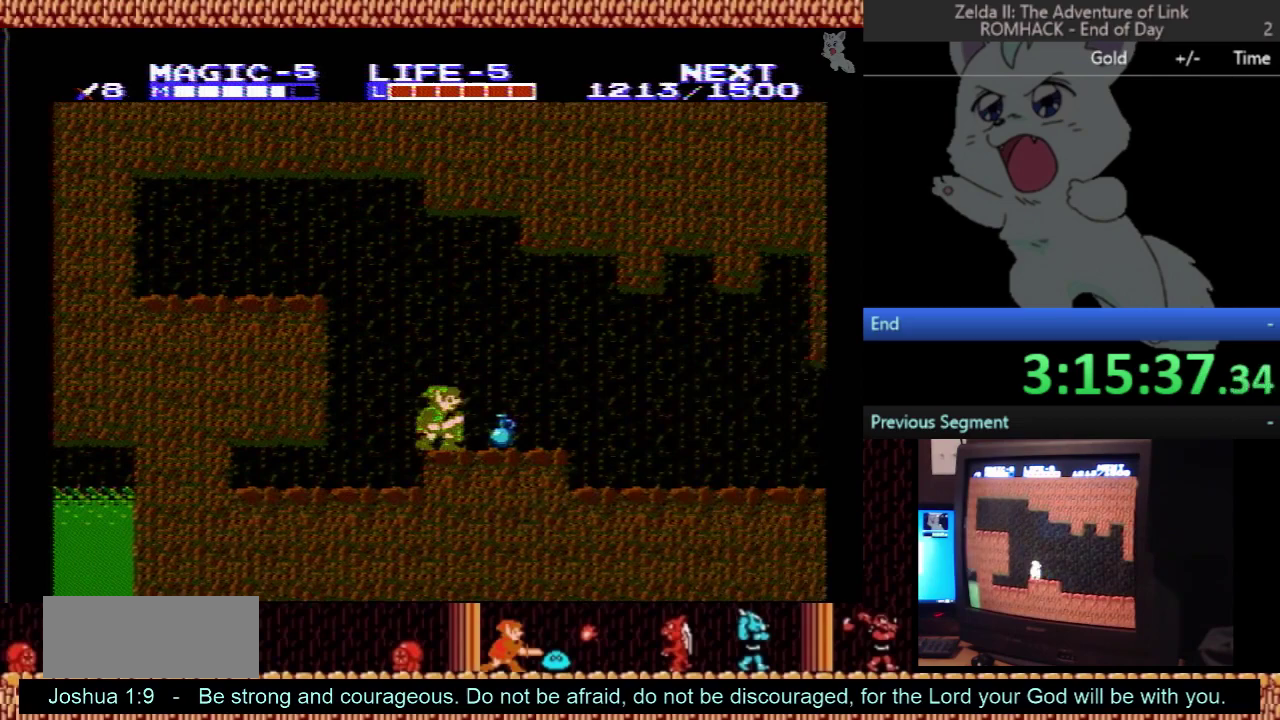
{"buttons": ["DPAD_RIGHT"], "events": [[33, "DPAD_DOWN", "up"], [133, "B", "up"]]}
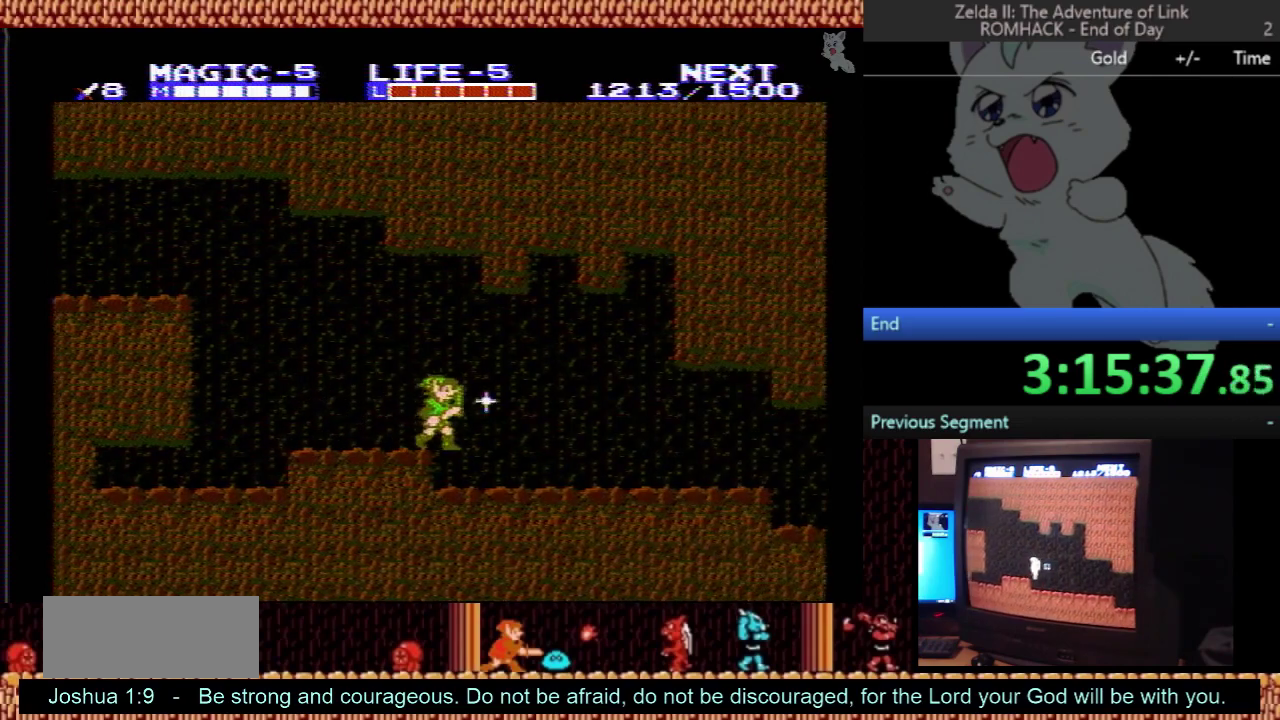
{"buttons": ["DPAD_RIGHT"], "events": []}
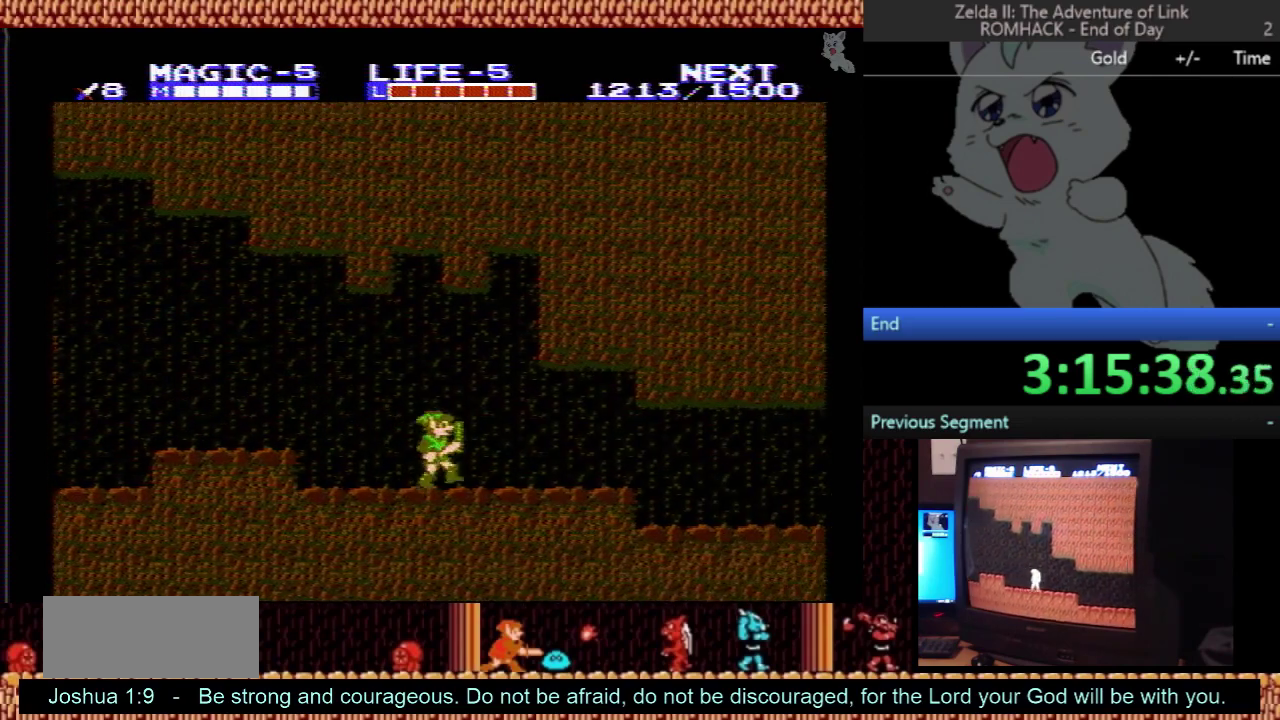
{"buttons": ["DPAD_RIGHT"], "events": []}
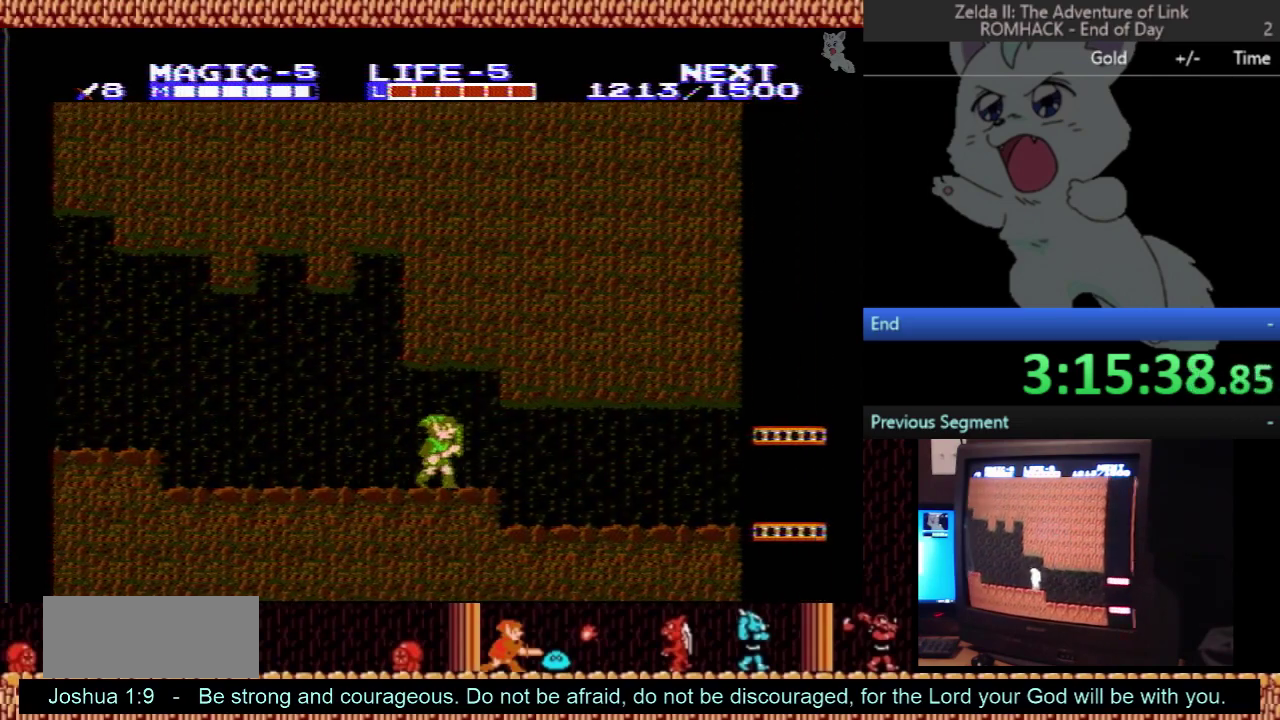
{"buttons": ["DPAD_RIGHT"], "events": []}
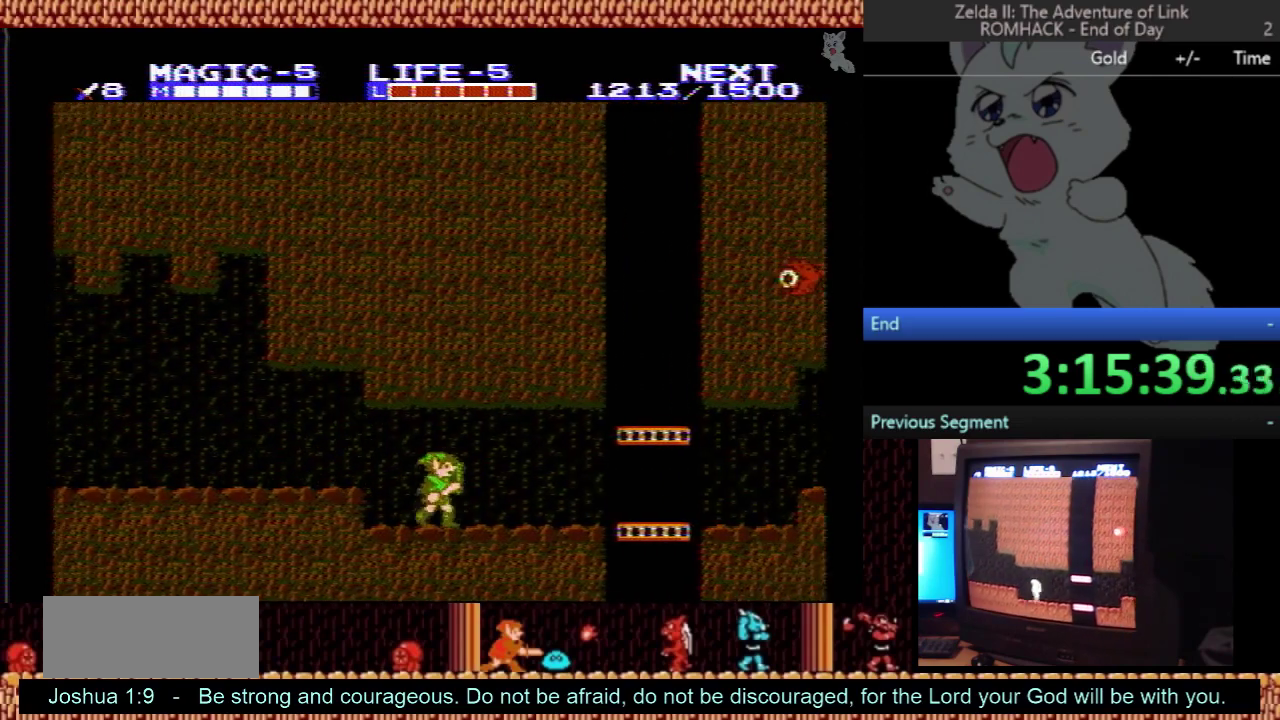
{"buttons": ["DPAD_RIGHT"], "events": []}
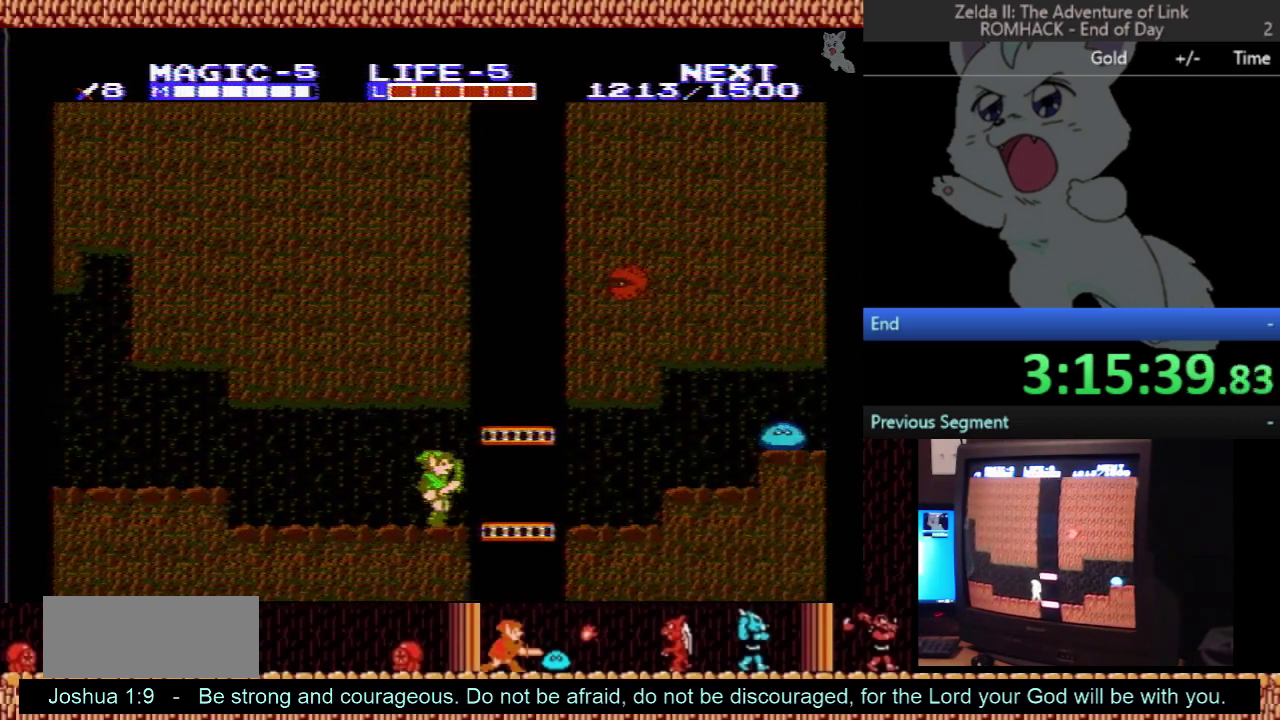
{"buttons": ["DPAD_RIGHT"], "events": []}
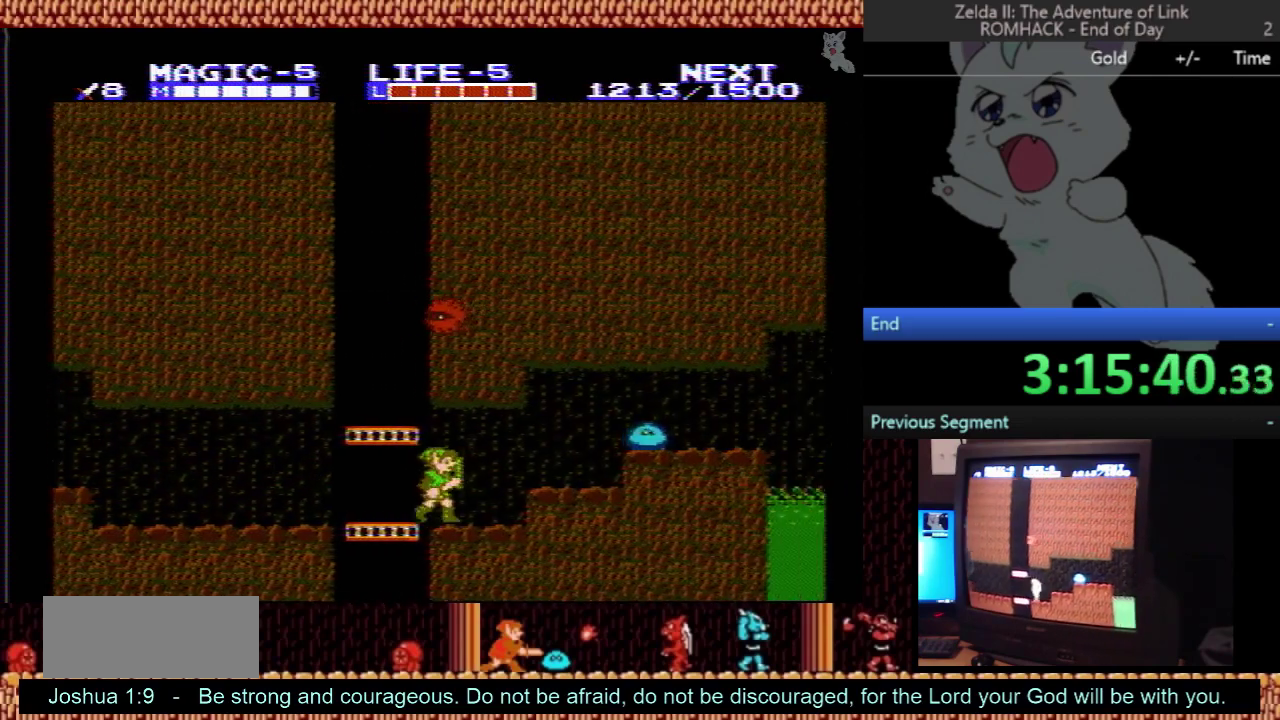
{"buttons": [], "events": [[100, "A", "down"], [167, "B", "down"], [200, "DPAD_RIGHT", "up"], [233, "A", "up"], [267, "B", "up"]]}
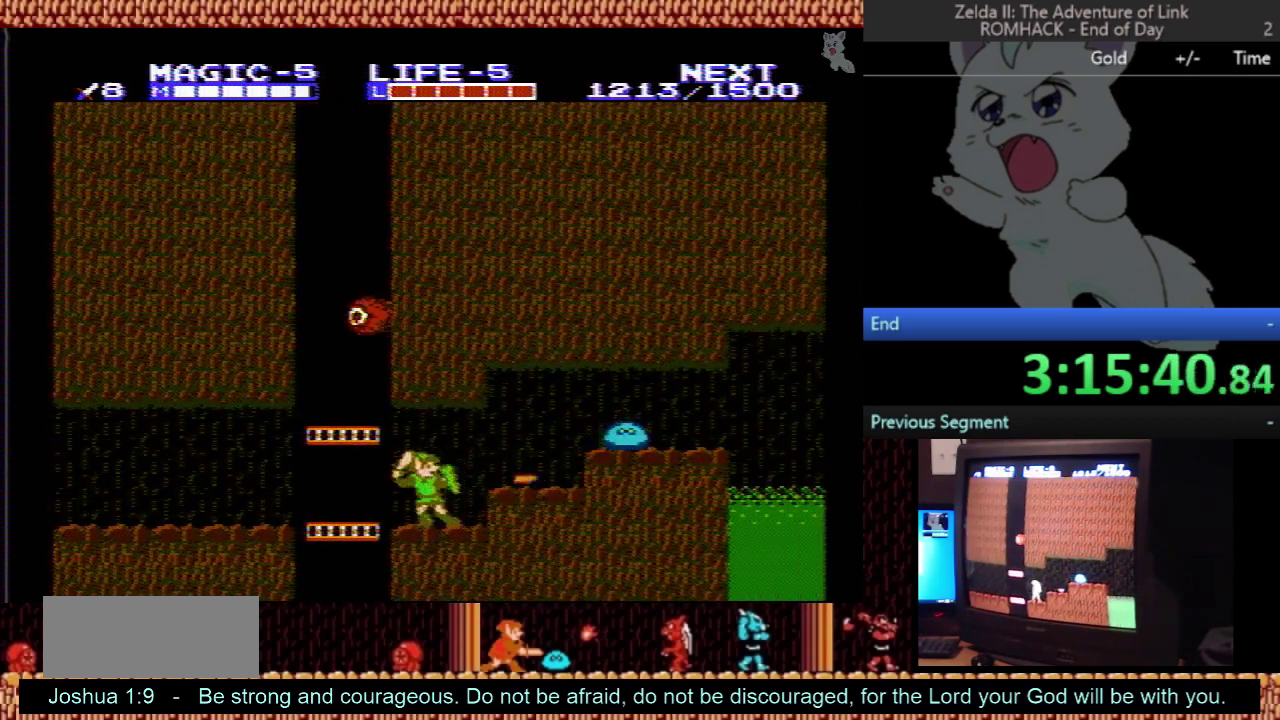
{"buttons": ["A"], "events": [[100, "DPAD_RIGHT", "down"], [367, "DPAD_RIGHT", "up"], [433, "A", "down"]]}
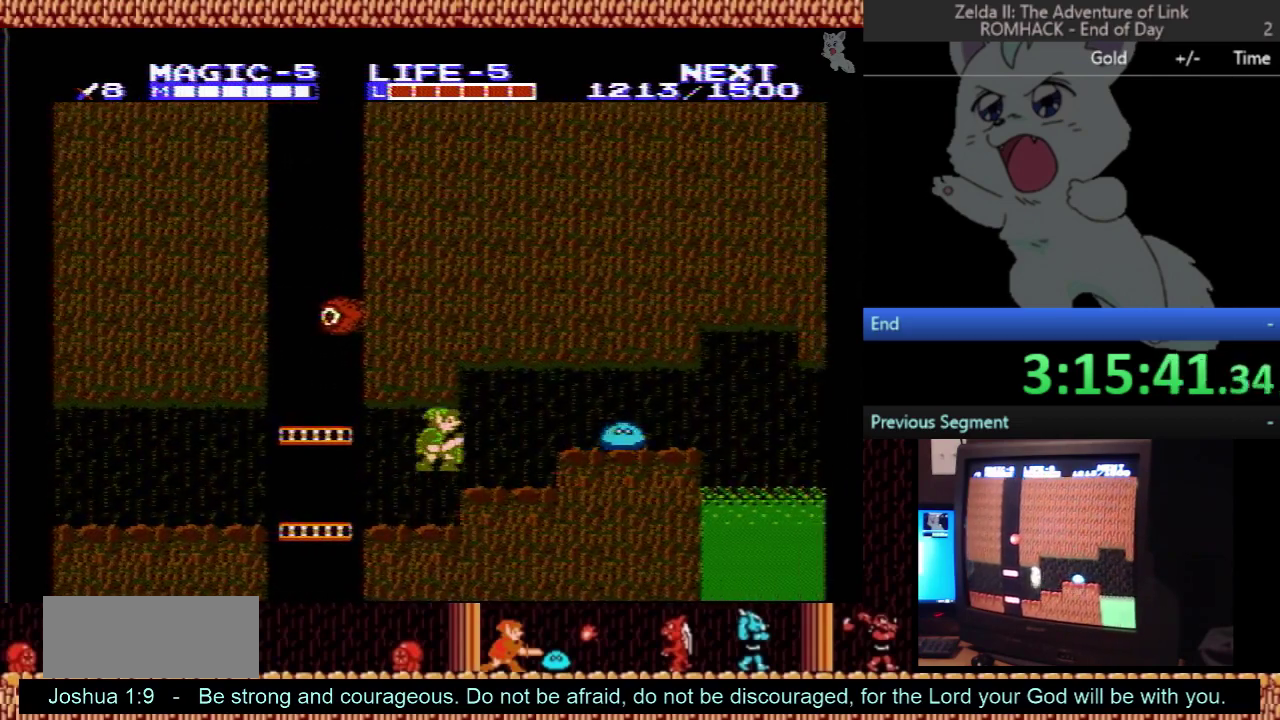
{"buttons": ["DPAD_RIGHT"], "events": [[67, "DPAD_RIGHT", "down"], [100, "A", "up"]]}
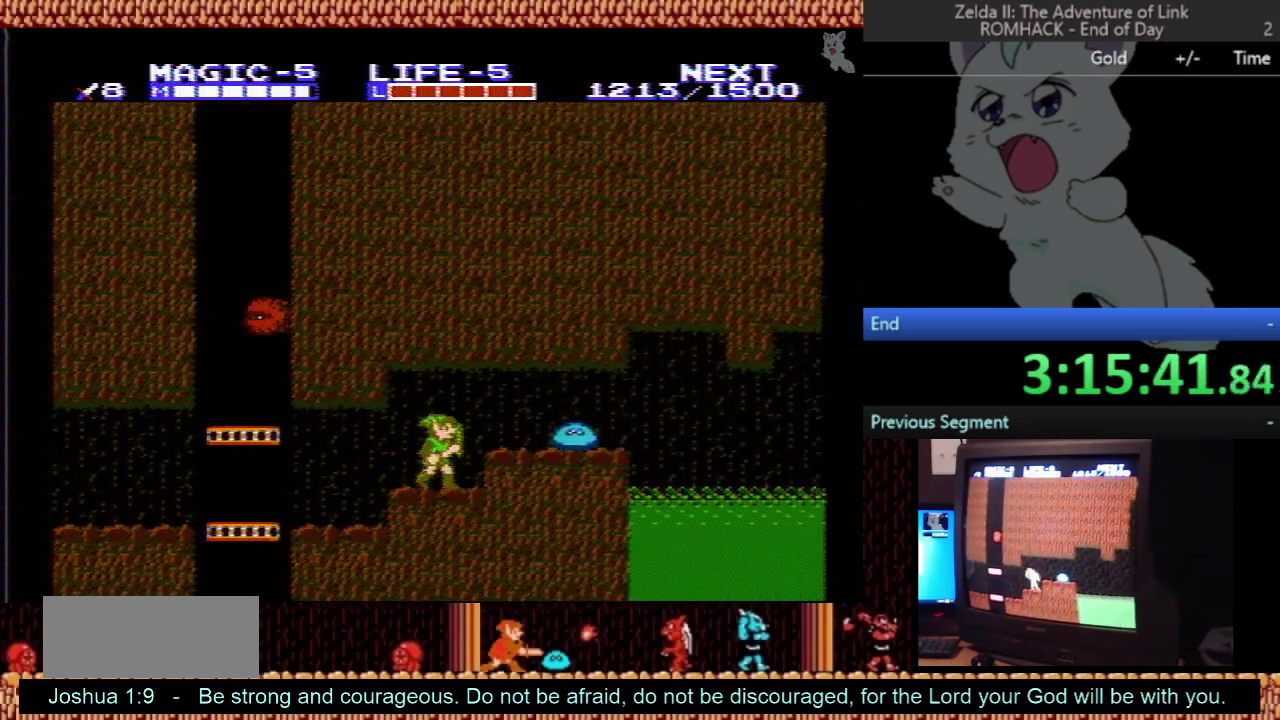
{"buttons": ["A", "DPAD_RIGHT"], "events": [[67, "B", "down"], [67, "DPAD_RIGHT", "up"], [267, "B", "up"], [467, "A", "down"], [500, "DPAD_RIGHT", "down"]]}
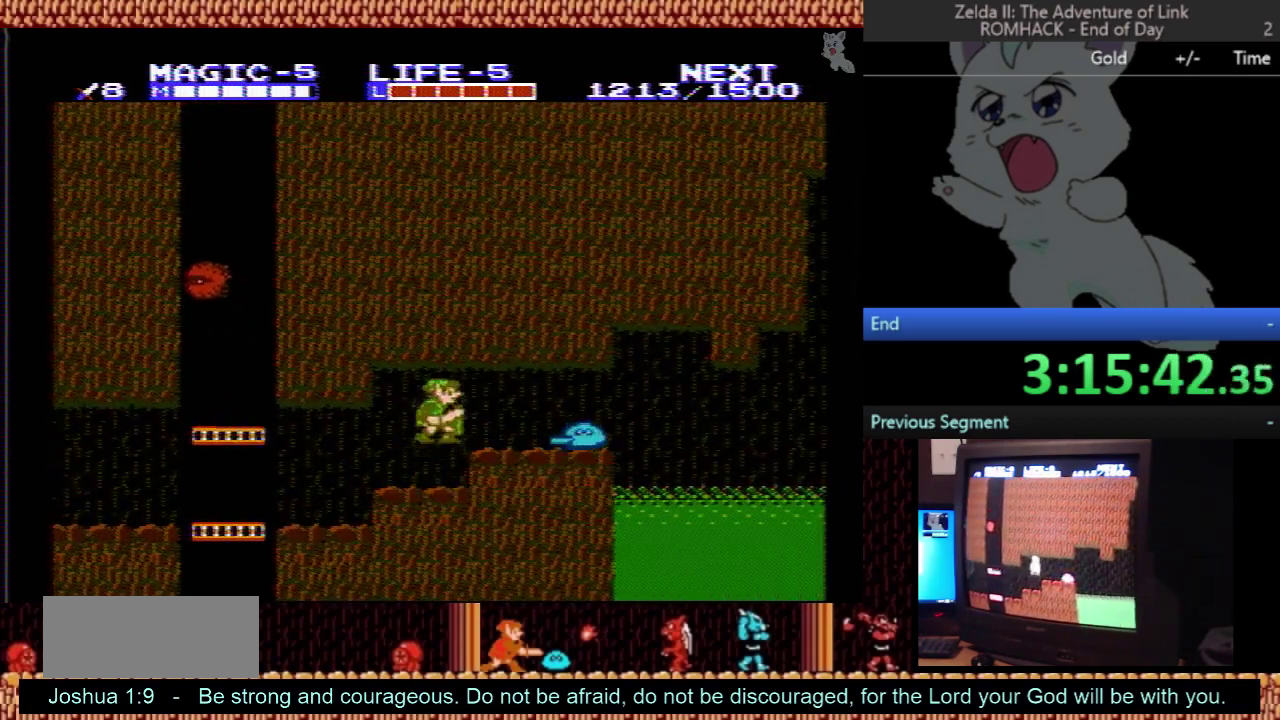
{"buttons": [], "events": [[167, "A", "up"], [333, "DPAD_RIGHT", "up"]]}
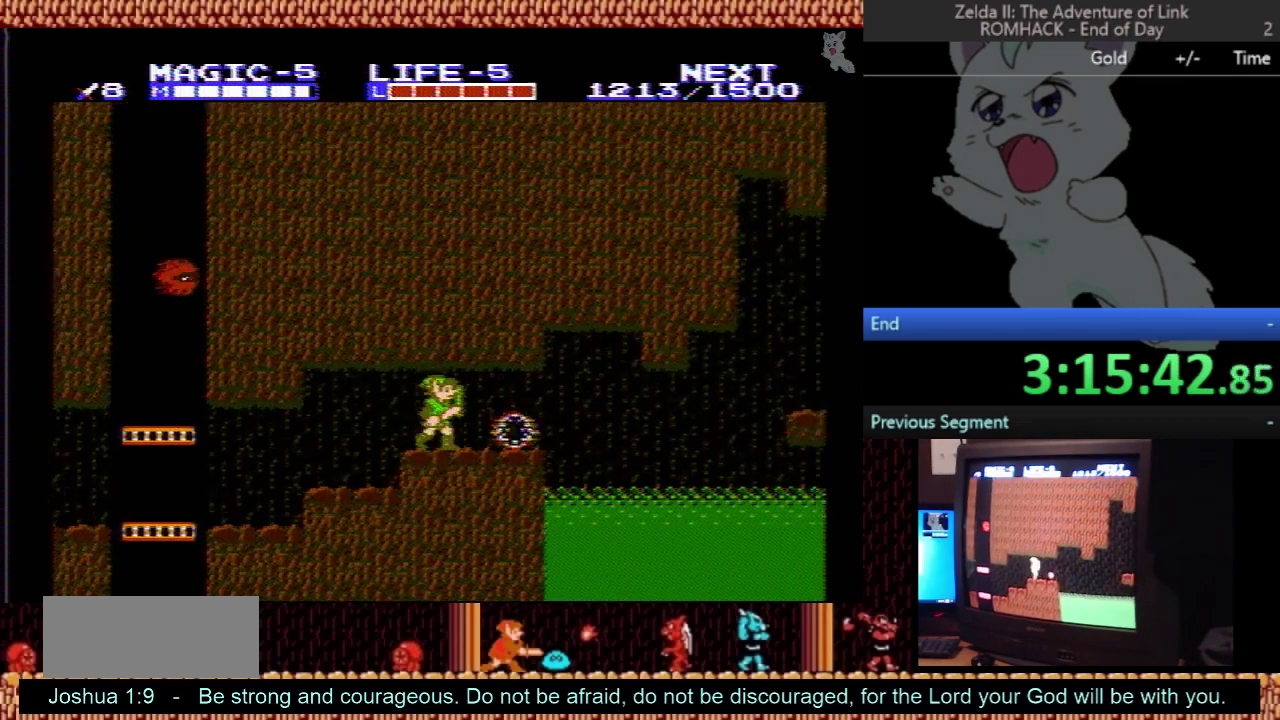
{"buttons": [], "events": [[133, "DPAD_RIGHT", "down"], [267, "DPAD_RIGHT", "up"]]}
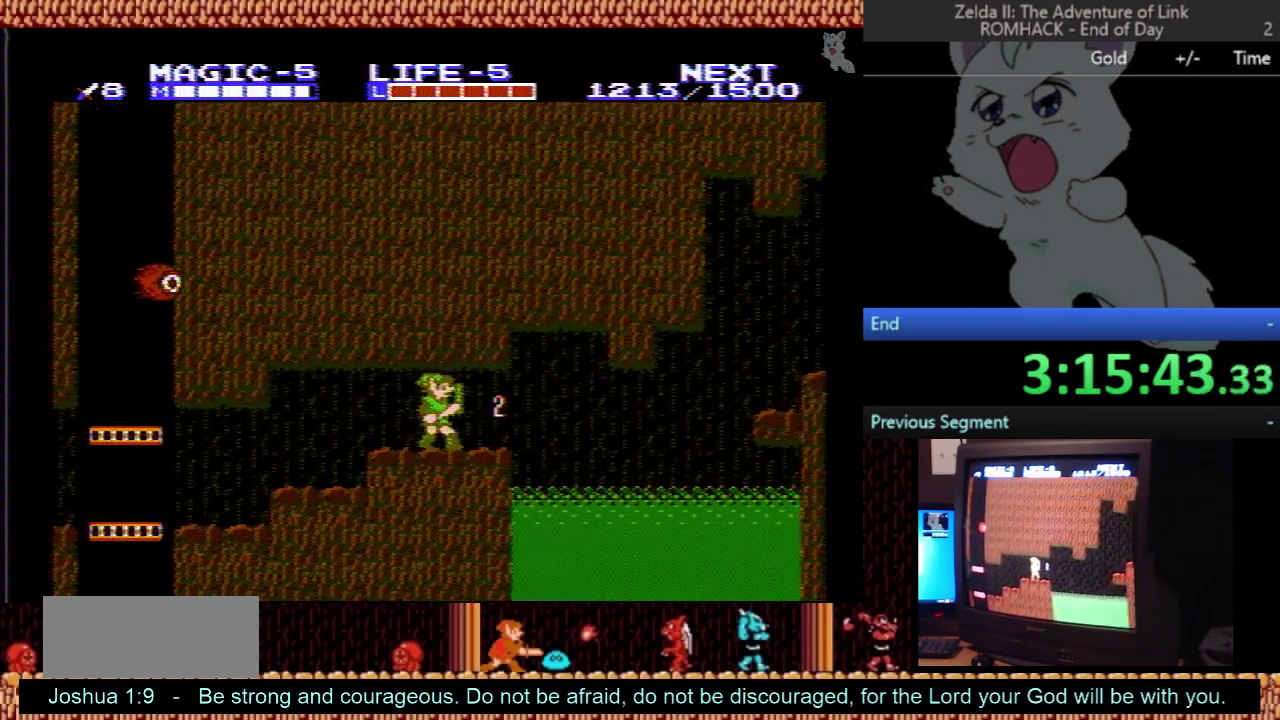
{"buttons": [], "events": [[67, "DPAD_RIGHT", "down"], [167, "DPAD_RIGHT", "up"], [367, "DPAD_RIGHT", "down"], [500, "DPAD_RIGHT", "up"]]}
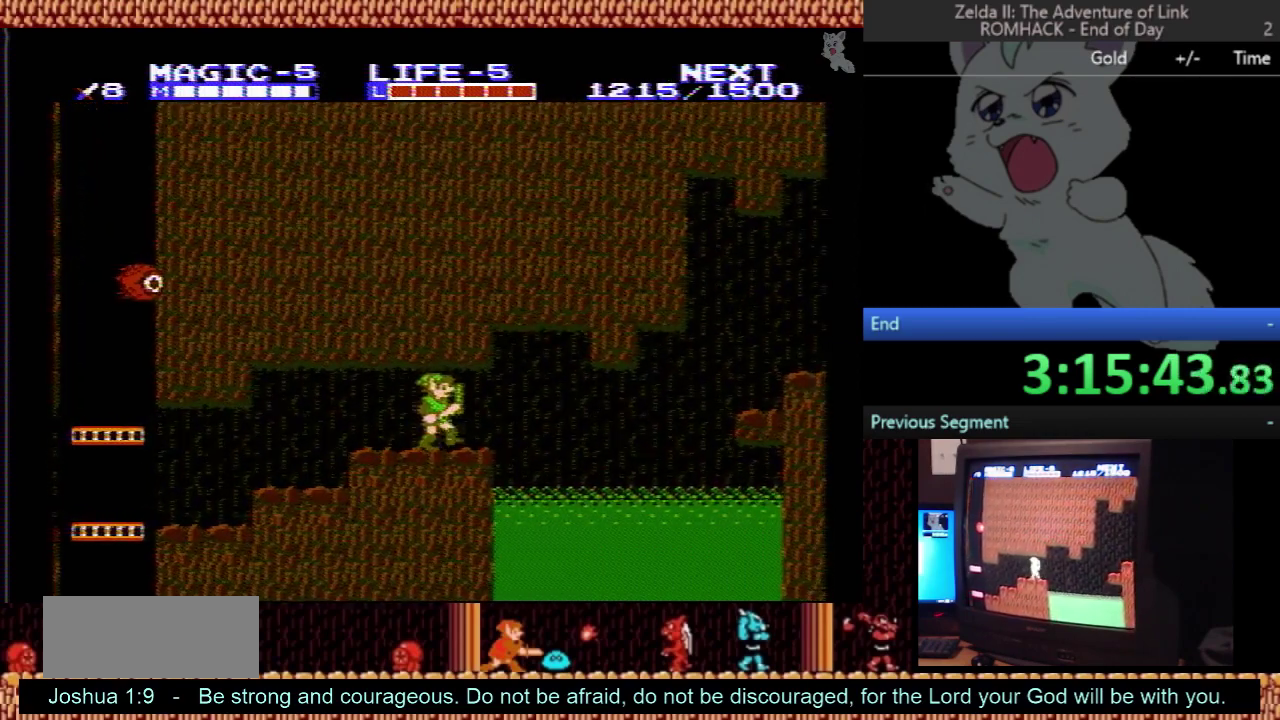
{"buttons": [], "events": [[167, "DPAD_RIGHT", "down"], [300, "DPAD_RIGHT", "up"]]}
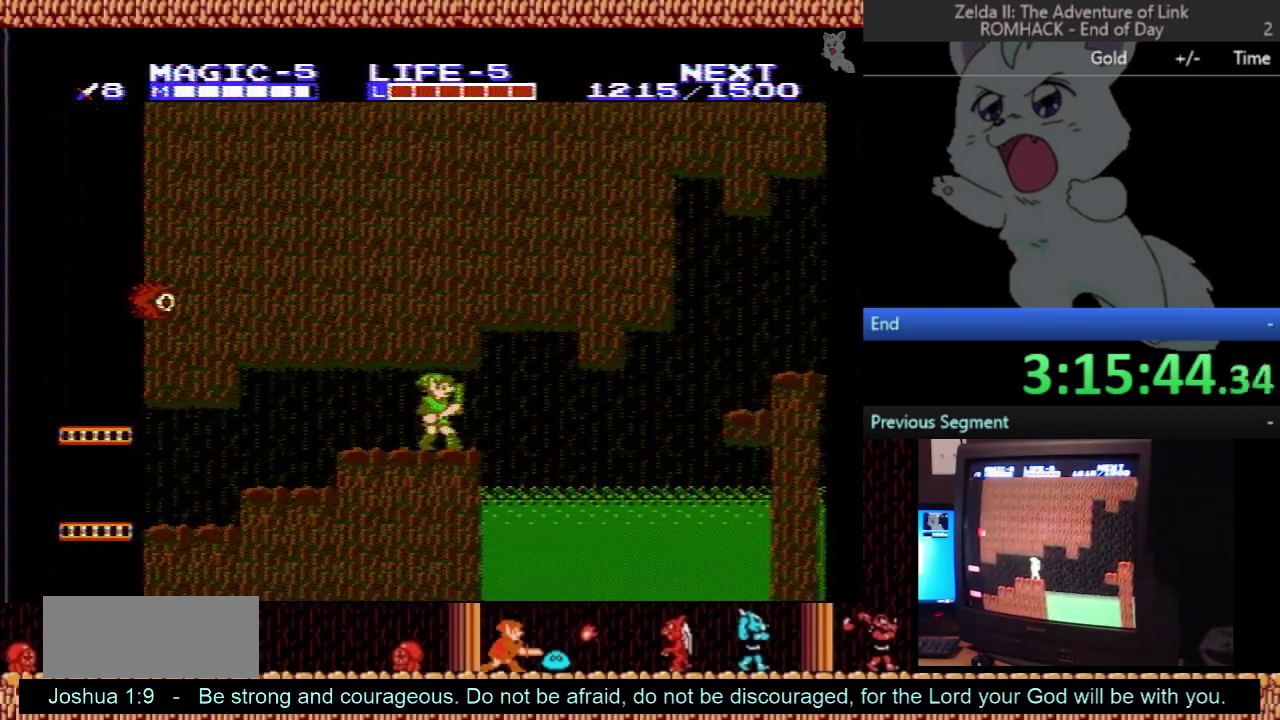
{"buttons": ["DPAD_LEFT"], "events": [[200, "DPAD_LEFT", "down"]]}
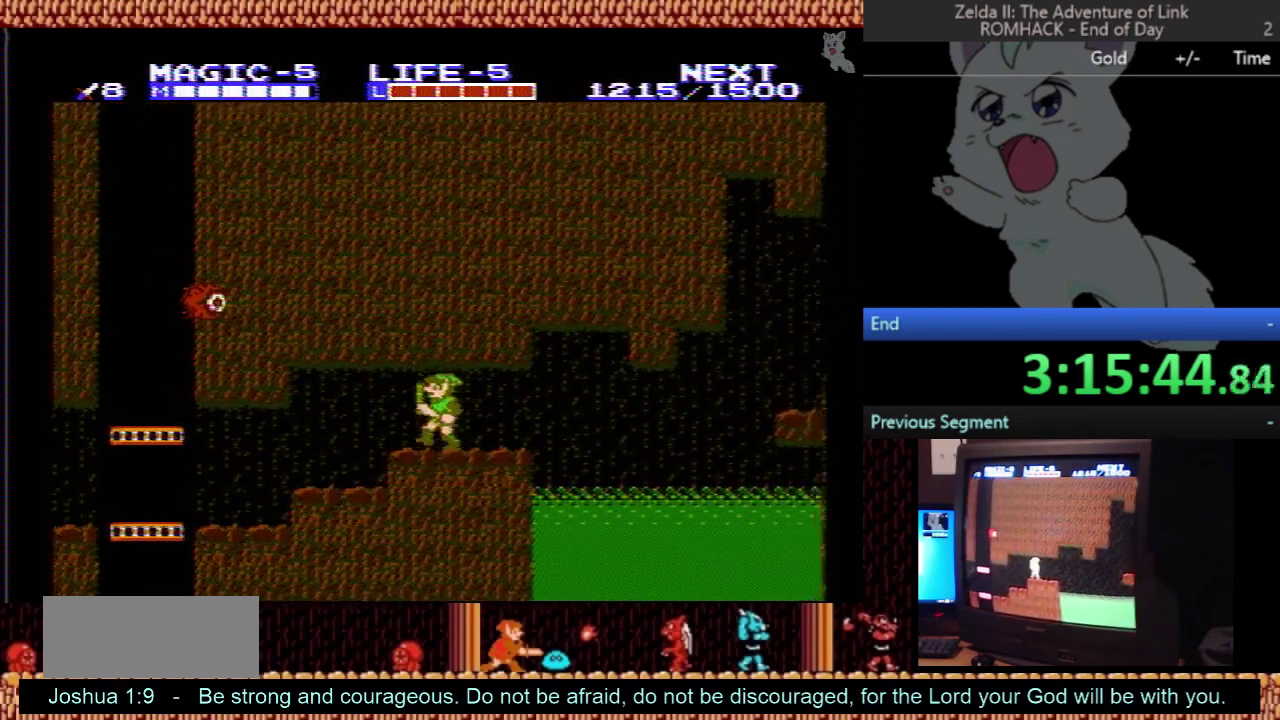
{"buttons": ["DPAD_LEFT"], "events": []}
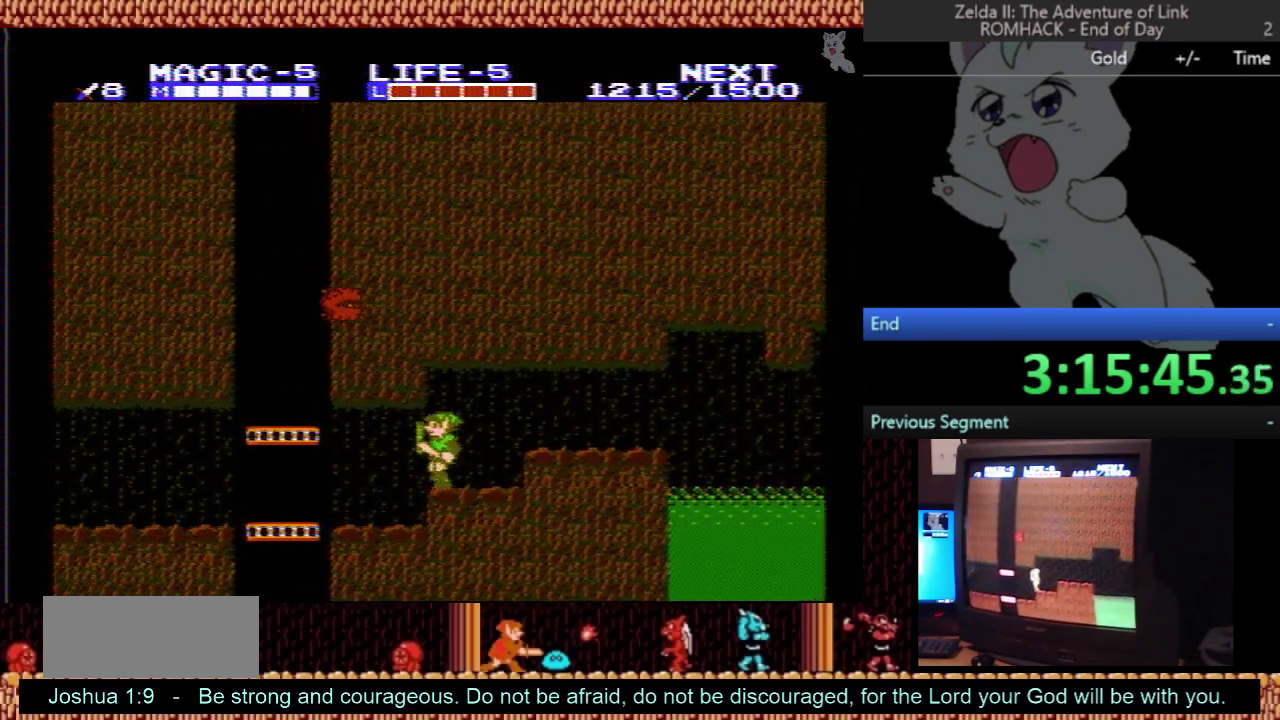
{"buttons": ["DPAD_UP"], "events": [[433, "DPAD_LEFT", "up"], [433, "DPAD_UP", "down"]]}